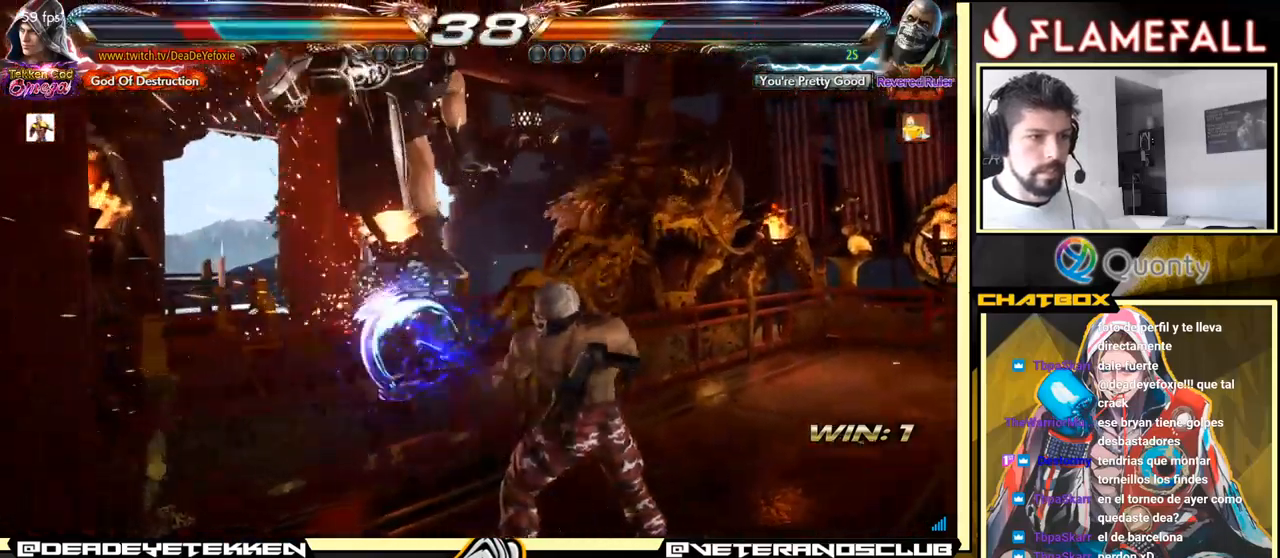
Gameplay with a controller (arcade stick); each line is a JSON object with the inputs held at the frame after it. "events" lists button and stick changes between this image and that frame as [ms after this image, input, new state], when the widget could be followed in between. Not read: L3 R3.
{"buttons": [], "left_stick": "center", "events": []}
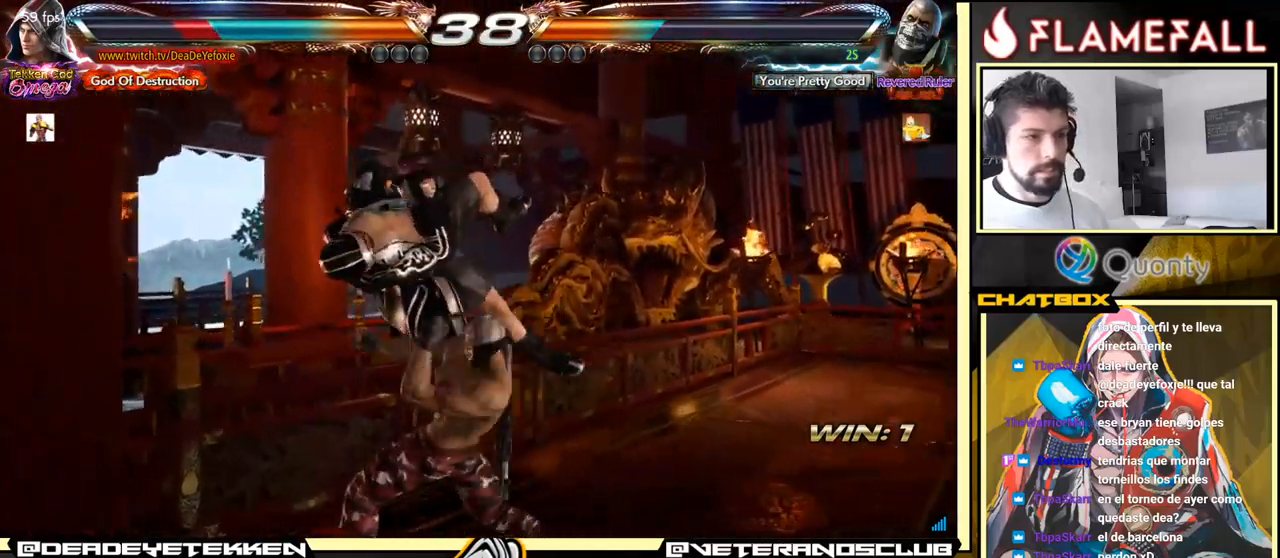
{"buttons": [], "left_stick": "center", "events": []}
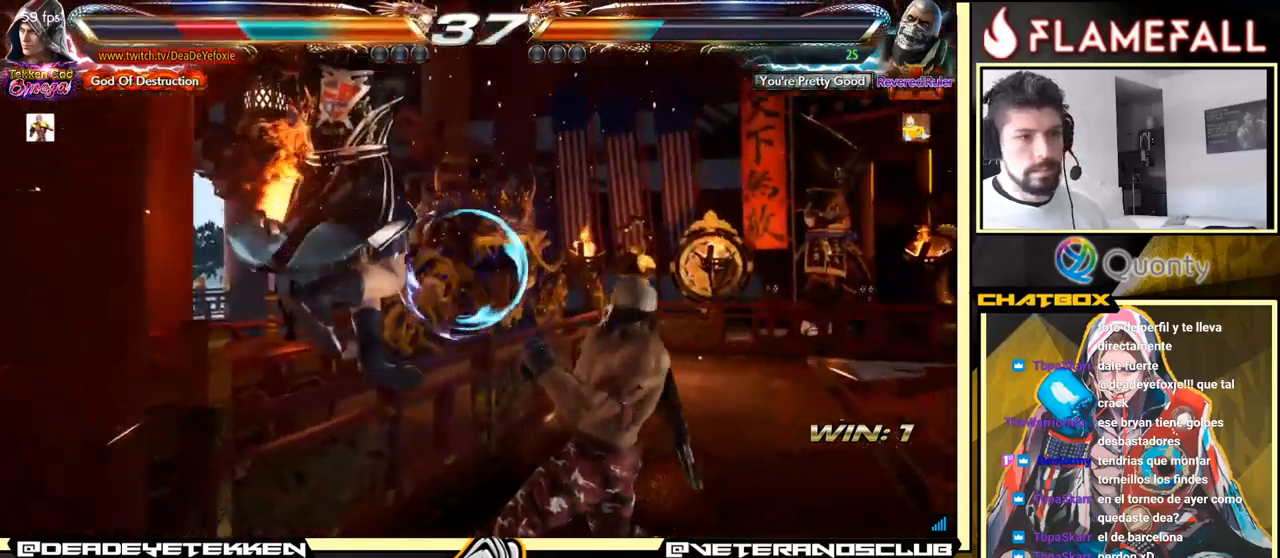
{"buttons": [], "left_stick": "center", "events": []}
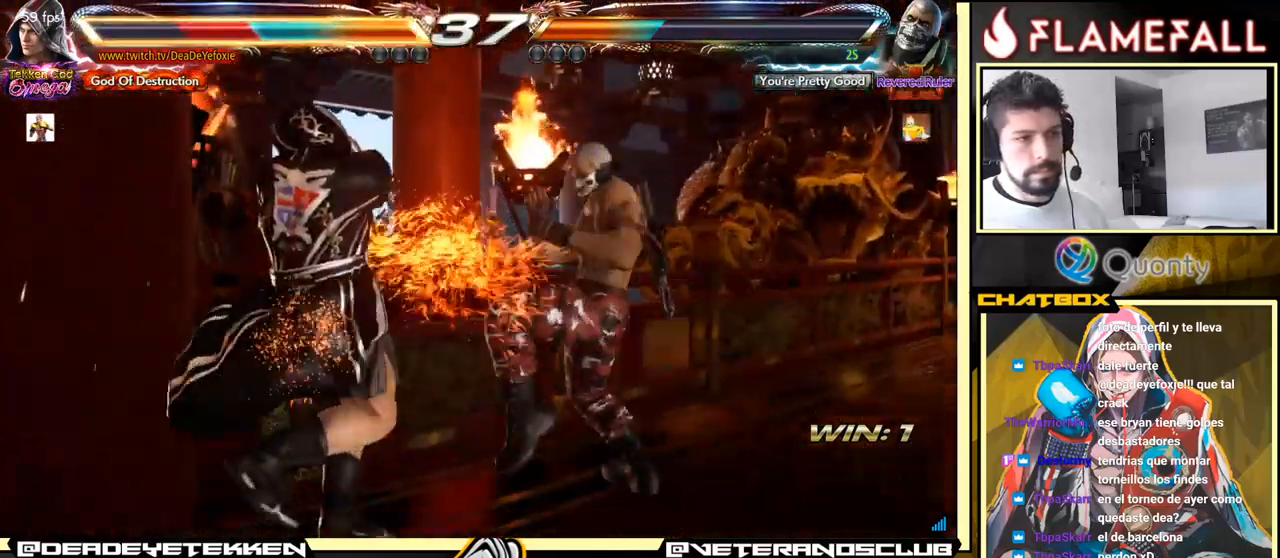
{"buttons": [], "left_stick": "up", "events": [[367, "left_stick", "up"]]}
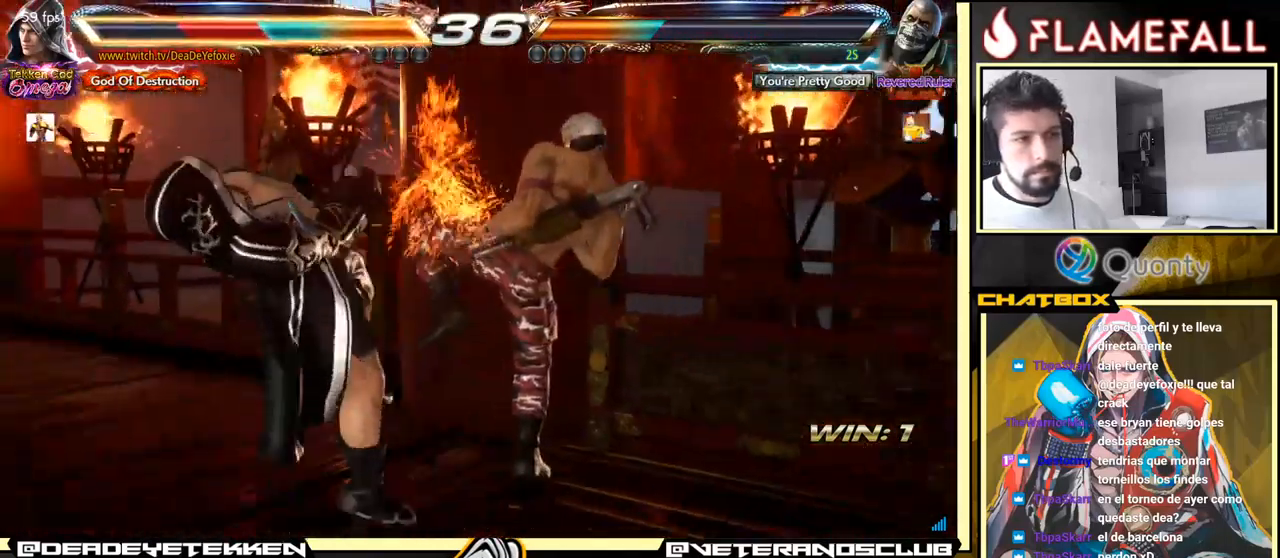
{"buttons": [], "left_stick": "up", "events": [[233, "left_stick", "center"], [450, "X", "down"], [450, "left_stick", "up"], [500, "X", "up"]]}
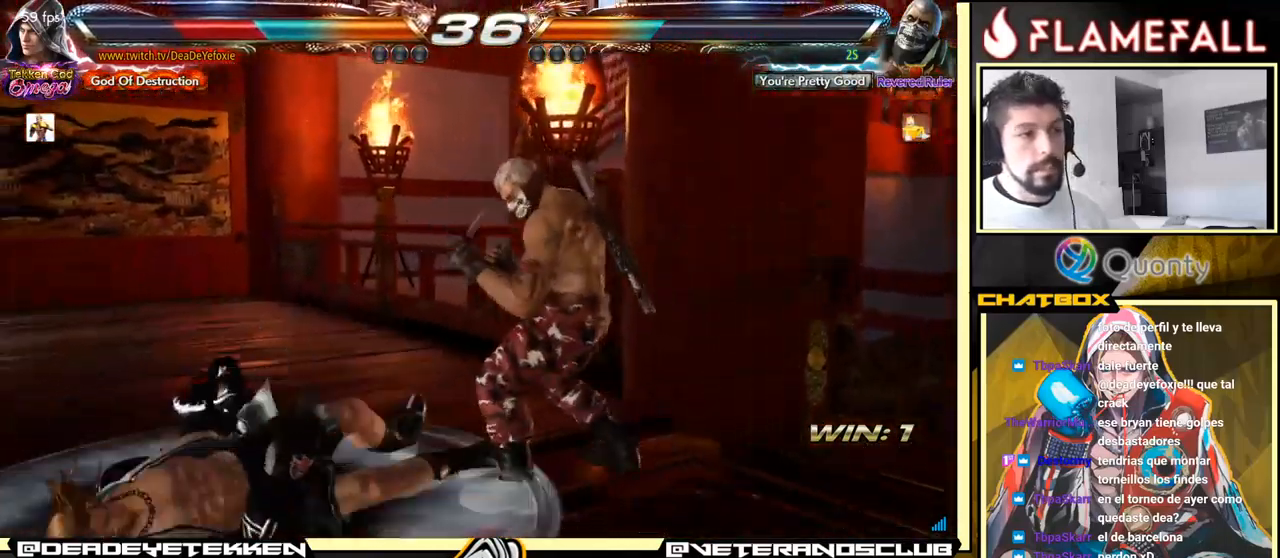
{"buttons": [], "left_stick": "center", "events": [[33, "left_stick", "left"], [150, "left_stick", "down-left"], [283, "left_stick", "center"], [350, "left_stick", "left"], [433, "left_stick", "center"]]}
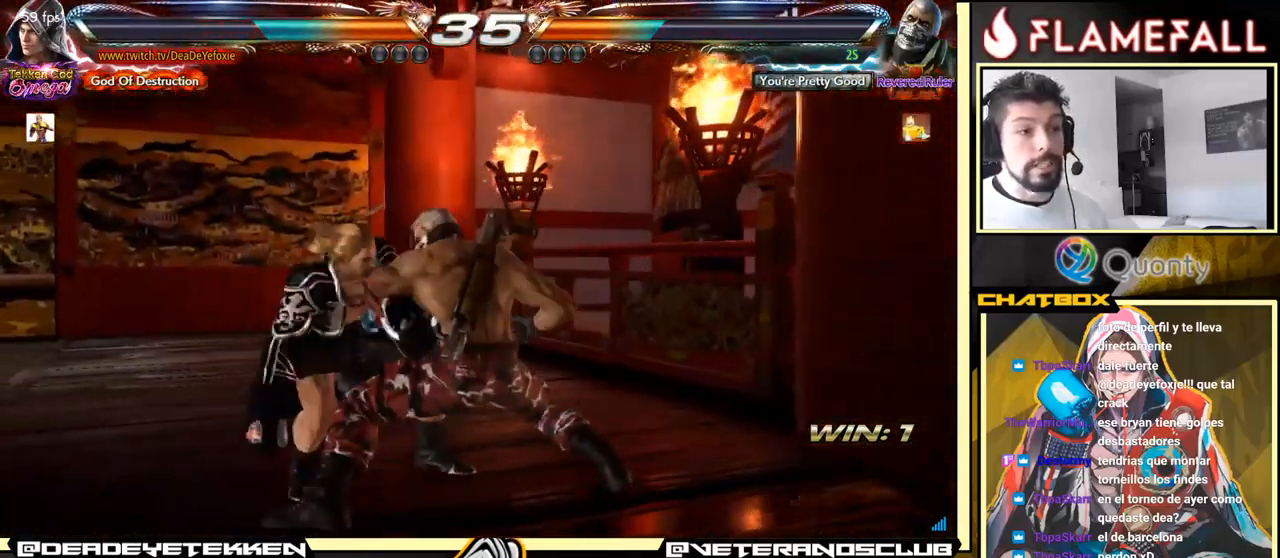
{"buttons": ["Y"], "left_stick": "down-right", "events": [[133, "left_stick", "left"], [434, "Y", "down"], [434, "left_stick", "down-right"]]}
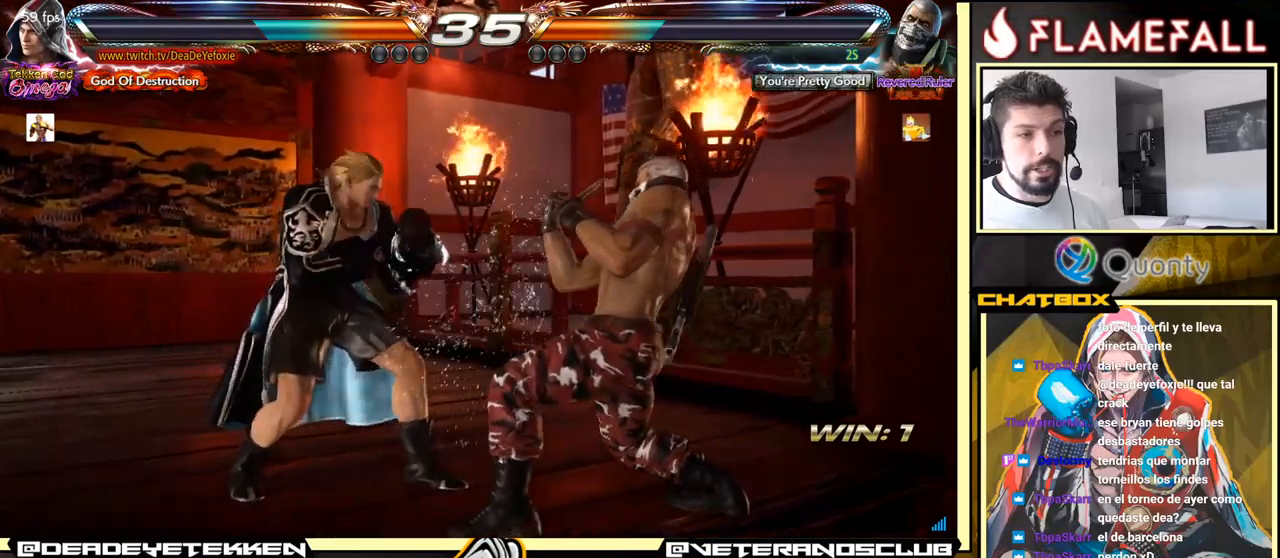
{"buttons": [], "left_stick": "down-left", "events": [[84, "A", "down"], [84, "Y", "up"], [117, "left_stick", "right"], [300, "A", "up"], [417, "left_stick", "down-left"]]}
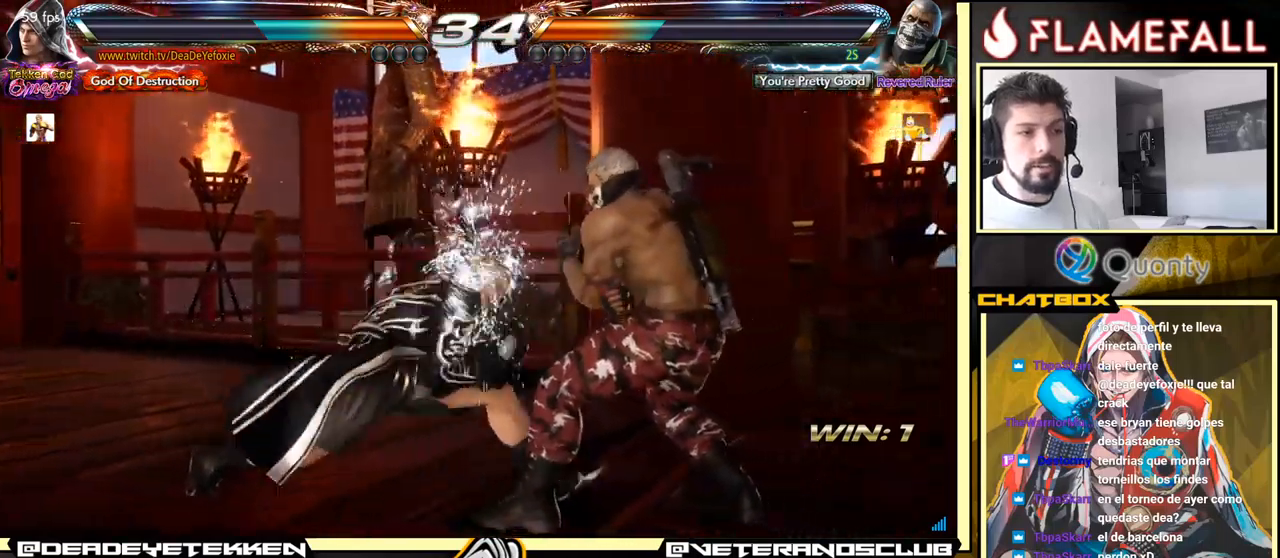
{"buttons": [], "left_stick": "center", "events": [[500, "left_stick", "center"]]}
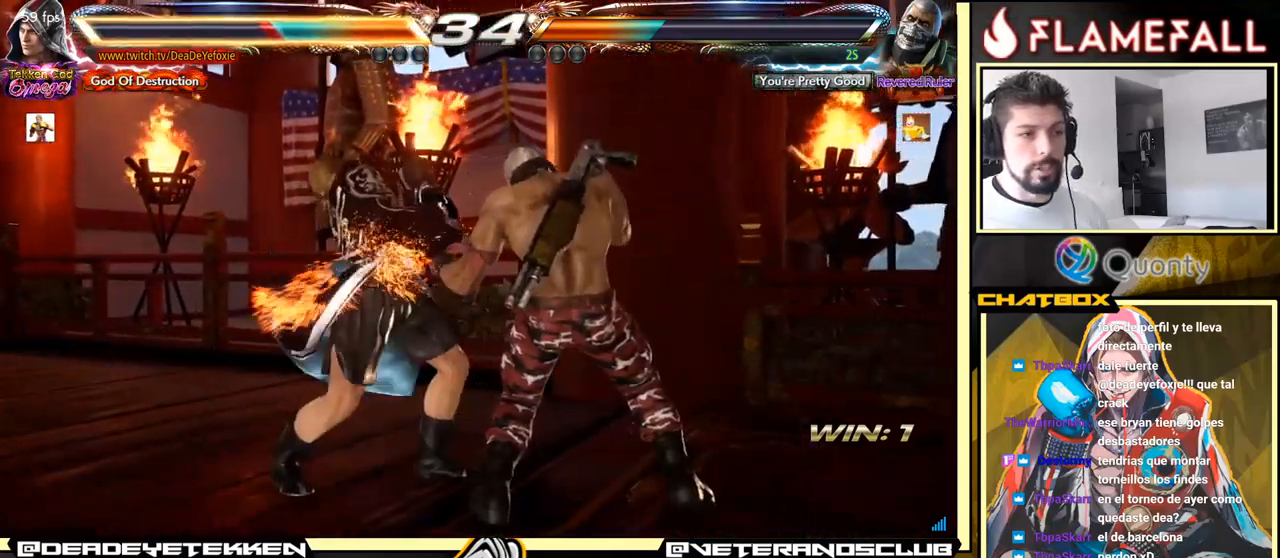
{"buttons": [], "left_stick": "left", "events": [[50, "left_stick", "left"]]}
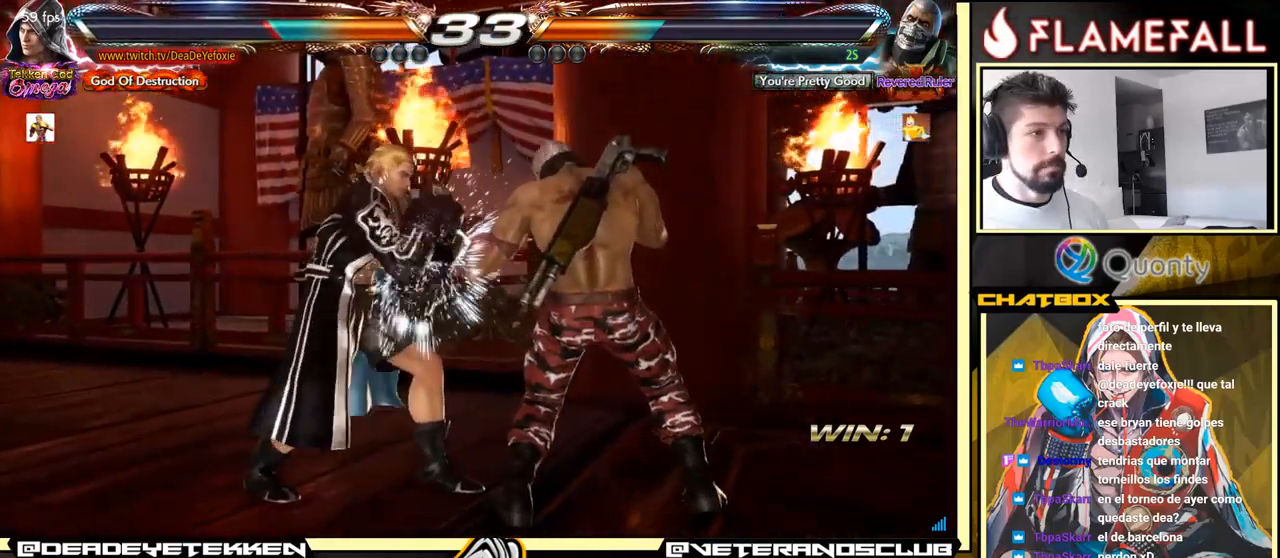
{"buttons": [], "left_stick": "center", "events": [[217, "left_stick", "center"]]}
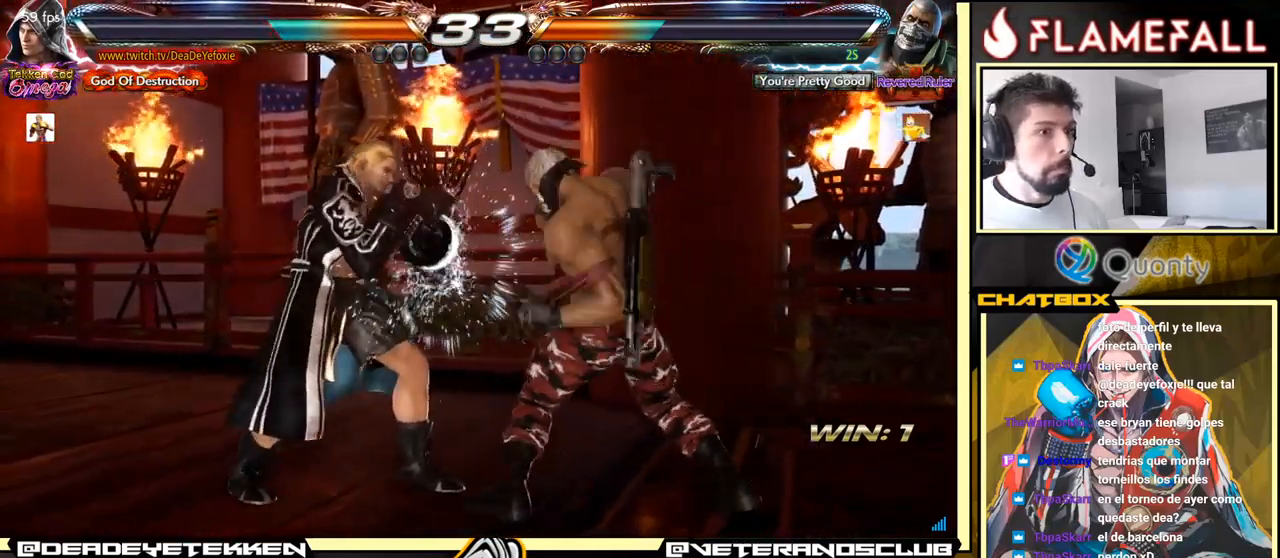
{"buttons": [], "left_stick": "center", "events": [[17, "X", "down"], [117, "X", "up"], [200, "X", "down"], [284, "X", "up"], [350, "X", "down"], [384, "X", "up"]]}
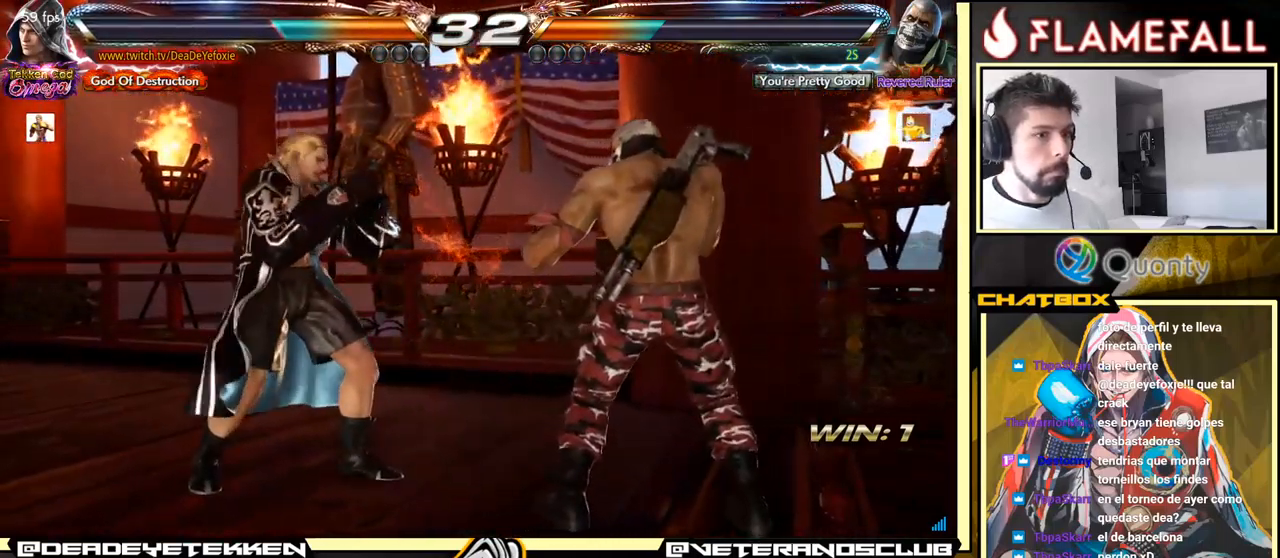
{"buttons": [], "left_stick": "left", "events": [[167, "left_stick", "right"], [217, "left_stick", "center"], [284, "left_stick", "right"], [384, "left_stick", "left"], [400, "X", "down"], [434, "X", "up"]]}
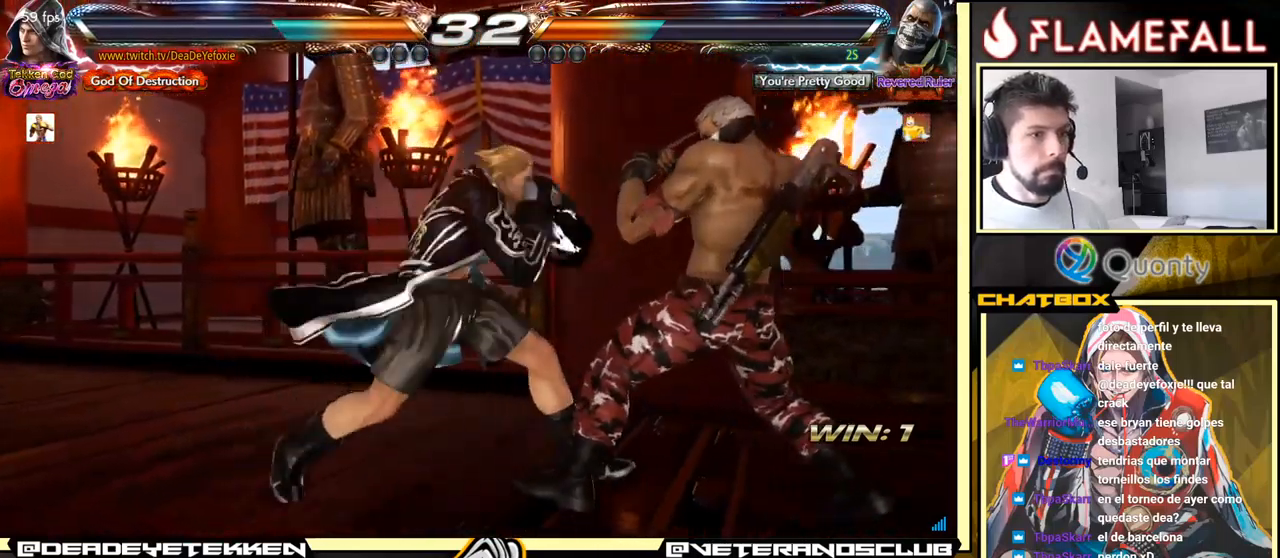
{"buttons": [], "left_stick": "left", "events": [[317, "left_stick", "center"], [384, "Y", "down"], [400, "Y", "up"], [484, "left_stick", "left"]]}
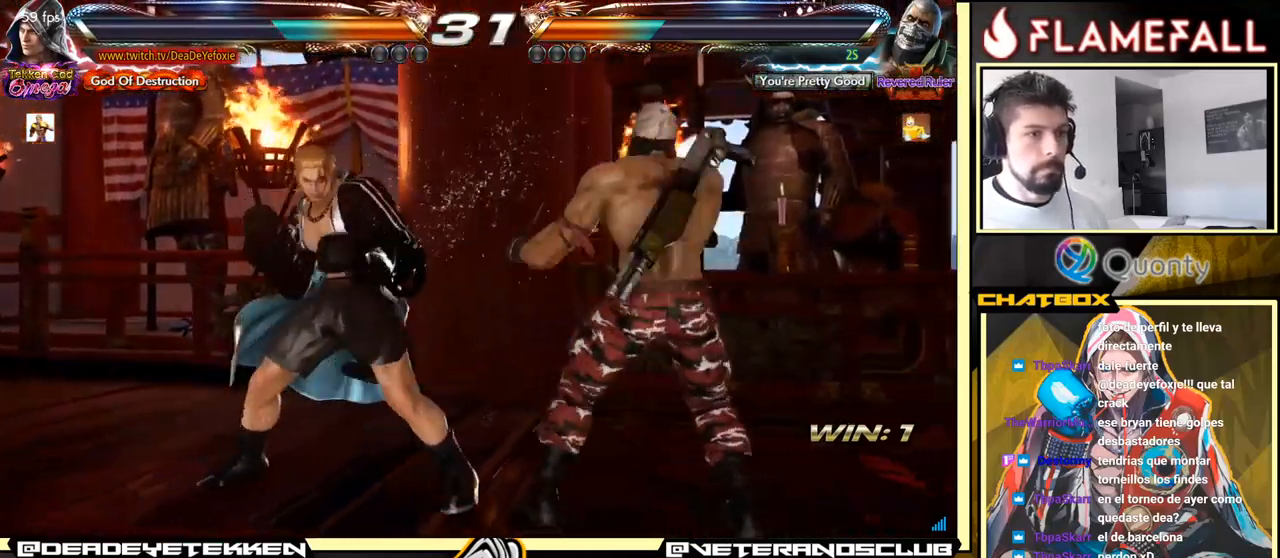
{"buttons": [], "left_stick": "center", "events": [[234, "left_stick", "center"]]}
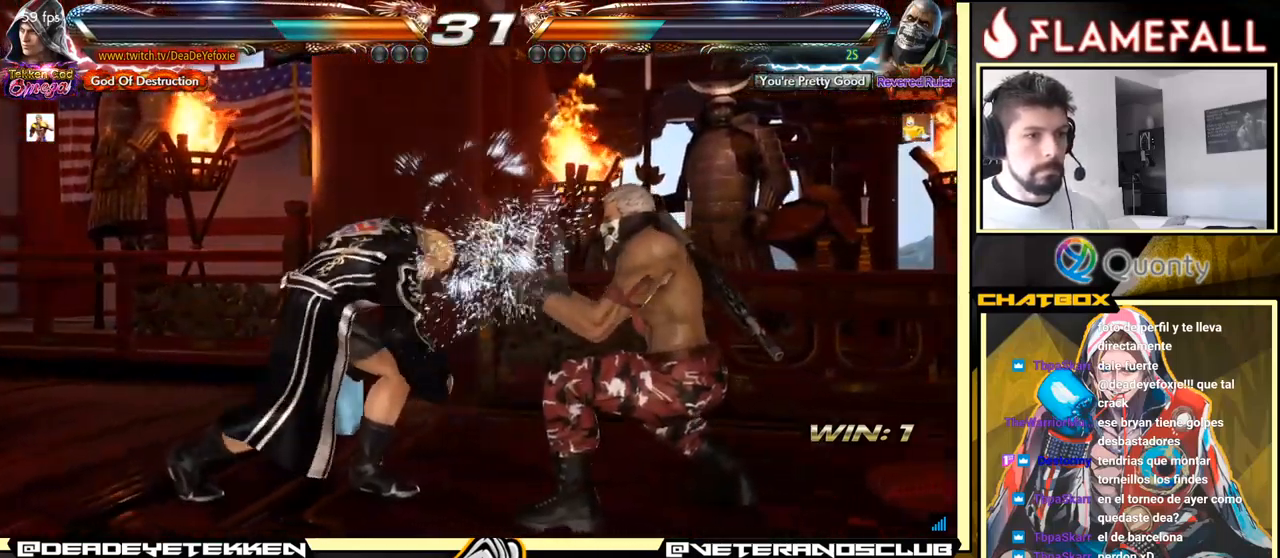
{"buttons": [], "left_stick": "center", "events": [[184, "left_stick", "left"], [234, "left_stick", "center"], [284, "left_stick", "left"], [434, "left_stick", "center"]]}
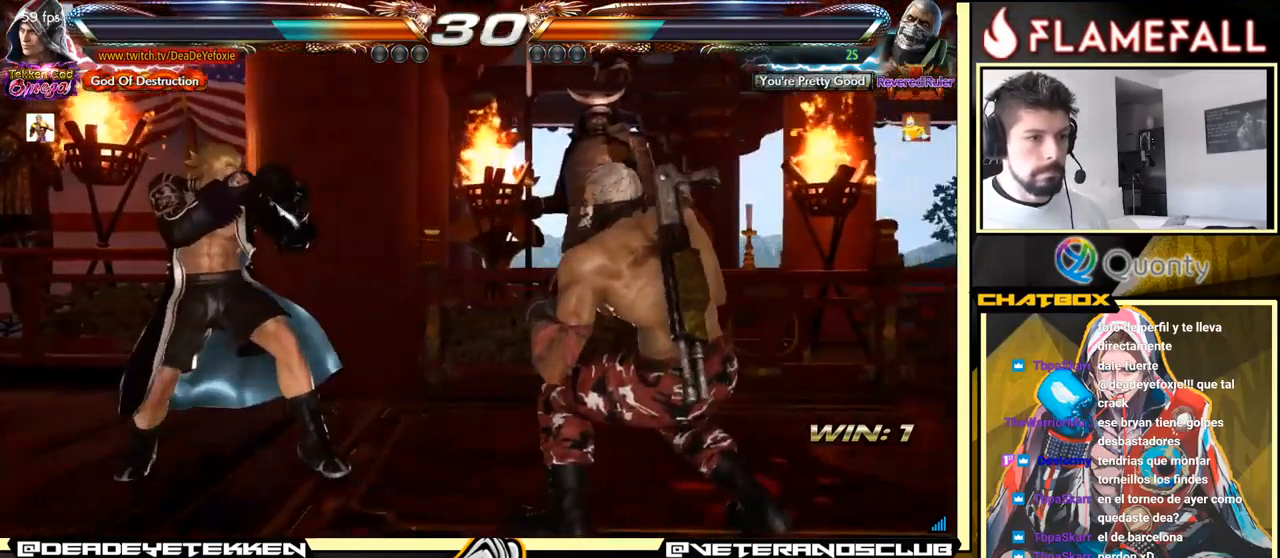
{"buttons": [], "left_stick": "right", "events": [[50, "left_stick", "left"], [117, "left_stick", "center"], [217, "left_stick", "left"], [301, "left_stick", "center"], [384, "left_stick", "up-left"], [484, "left_stick", "right"]]}
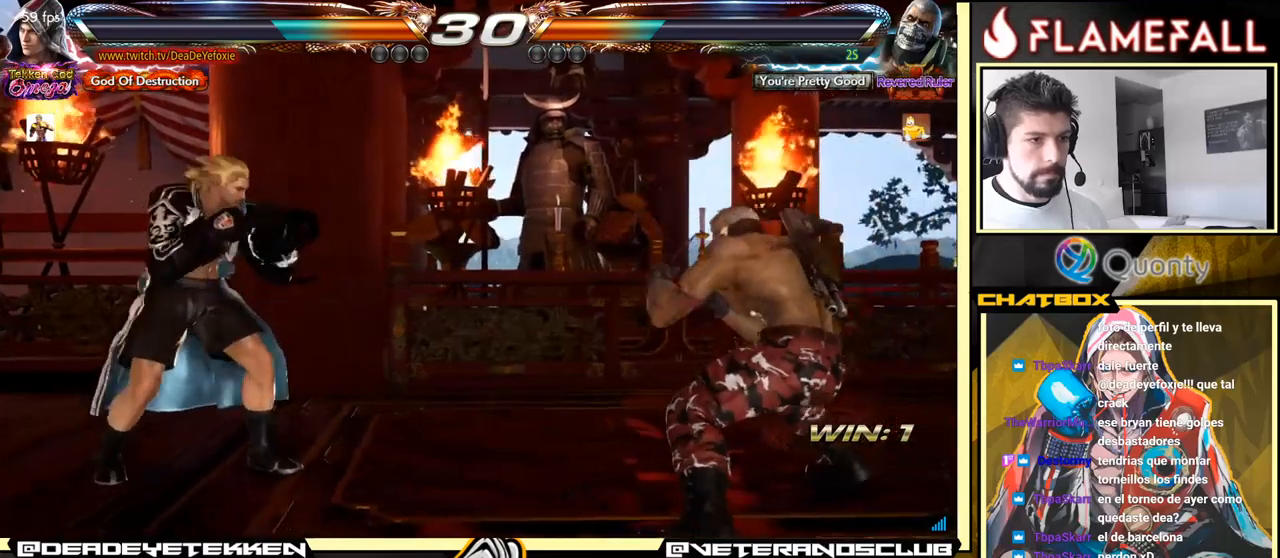
{"buttons": [], "left_stick": "right", "events": [[50, "left_stick", "center"], [133, "left_stick", "right"]]}
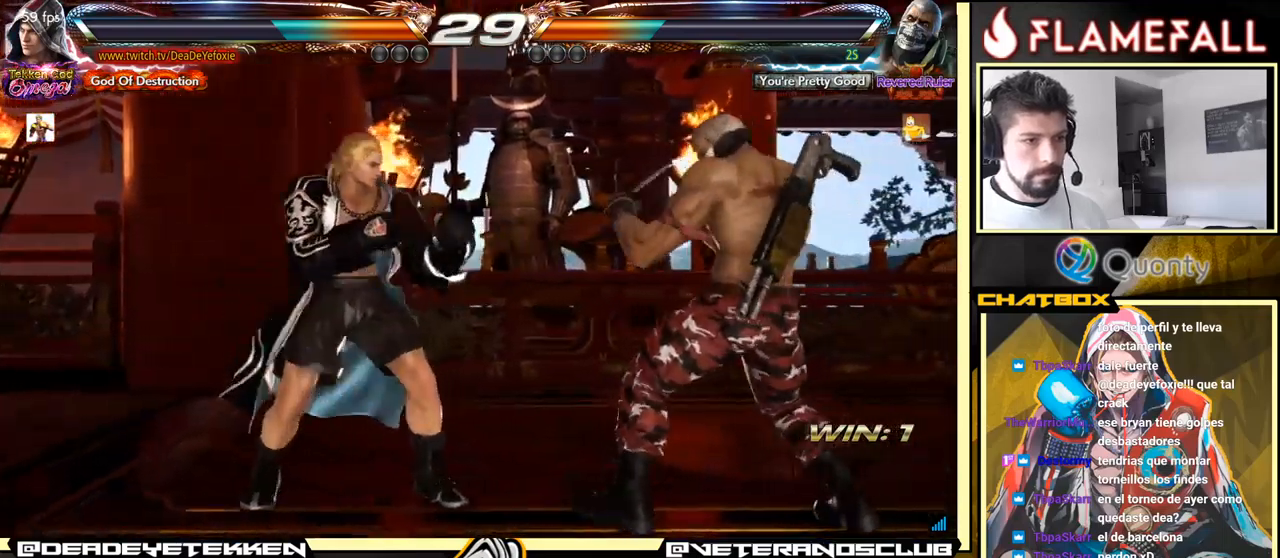
{"buttons": [], "left_stick": "center", "events": [[133, "Y", "down"], [133, "left_stick", "down-right"], [250, "A", "down"], [250, "Y", "up"], [367, "A", "up"], [433, "left_stick", "center"]]}
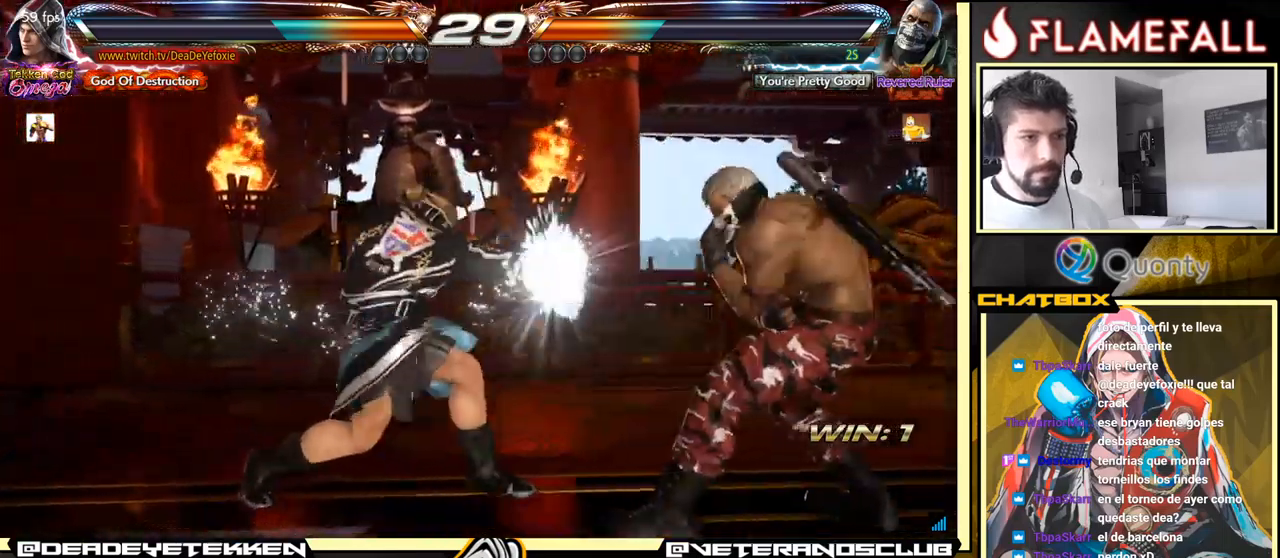
{"buttons": [], "left_stick": "center", "events": [[217, "Y", "down"], [217, "left_stick", "down"], [267, "left_stick", "center"], [300, "Y", "up"]]}
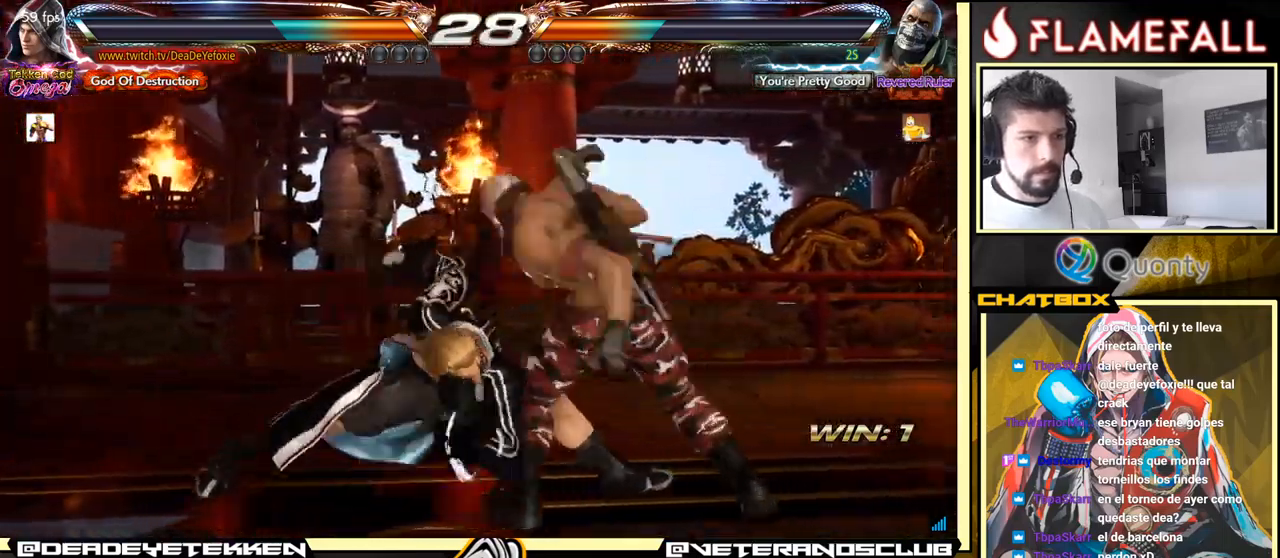
{"buttons": [], "left_stick": "left", "events": [[233, "left_stick", "left"]]}
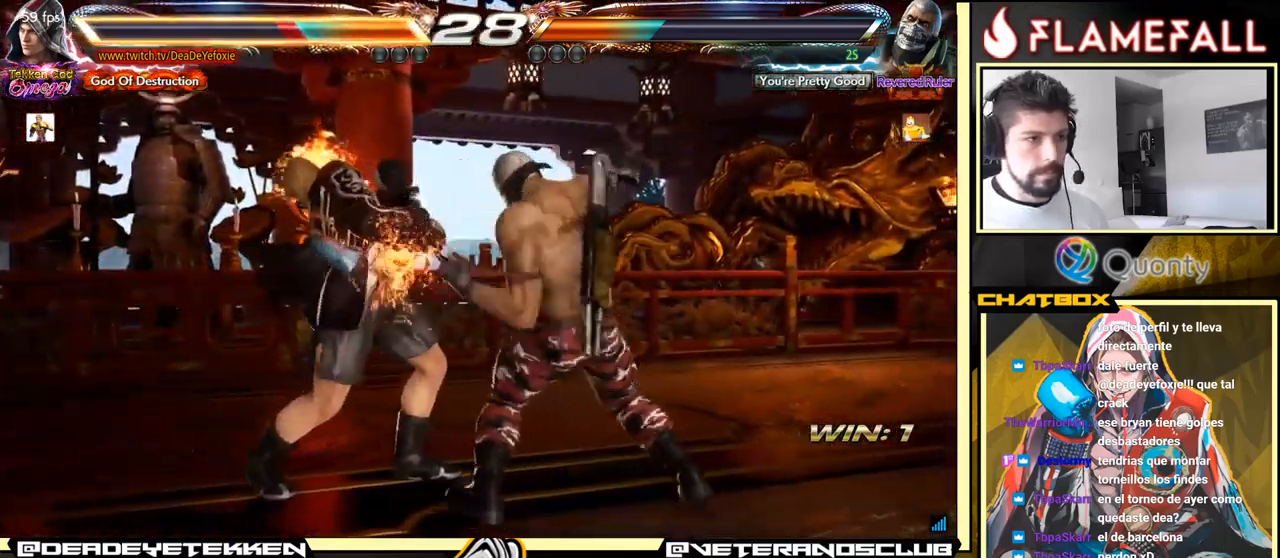
{"buttons": [], "left_stick": "center", "events": [[500, "left_stick", "center"]]}
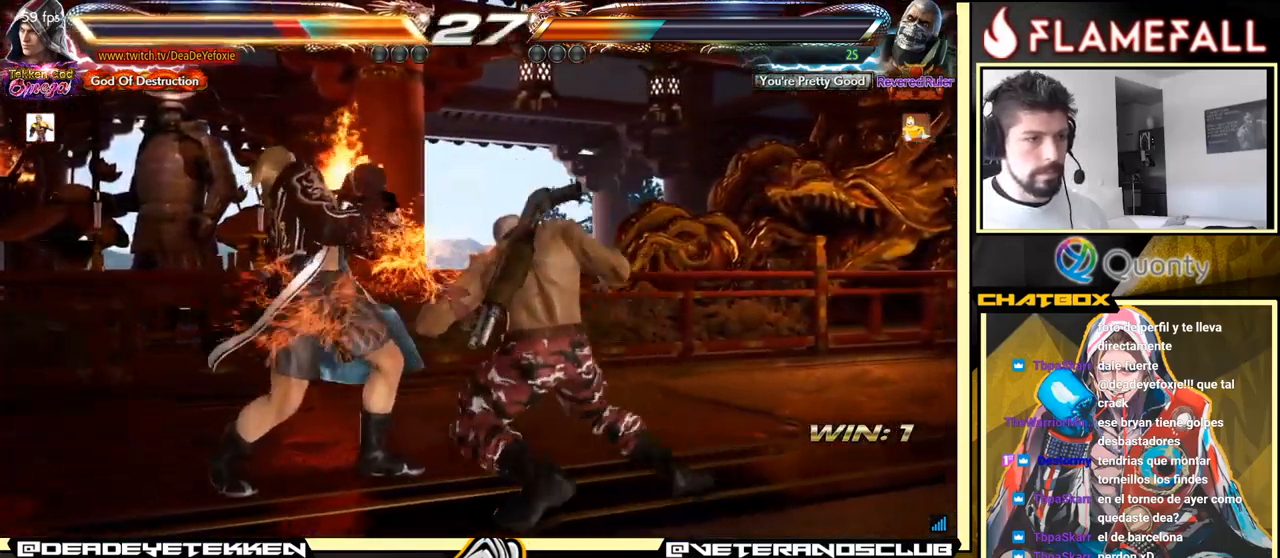
{"buttons": [], "left_stick": "center", "events": []}
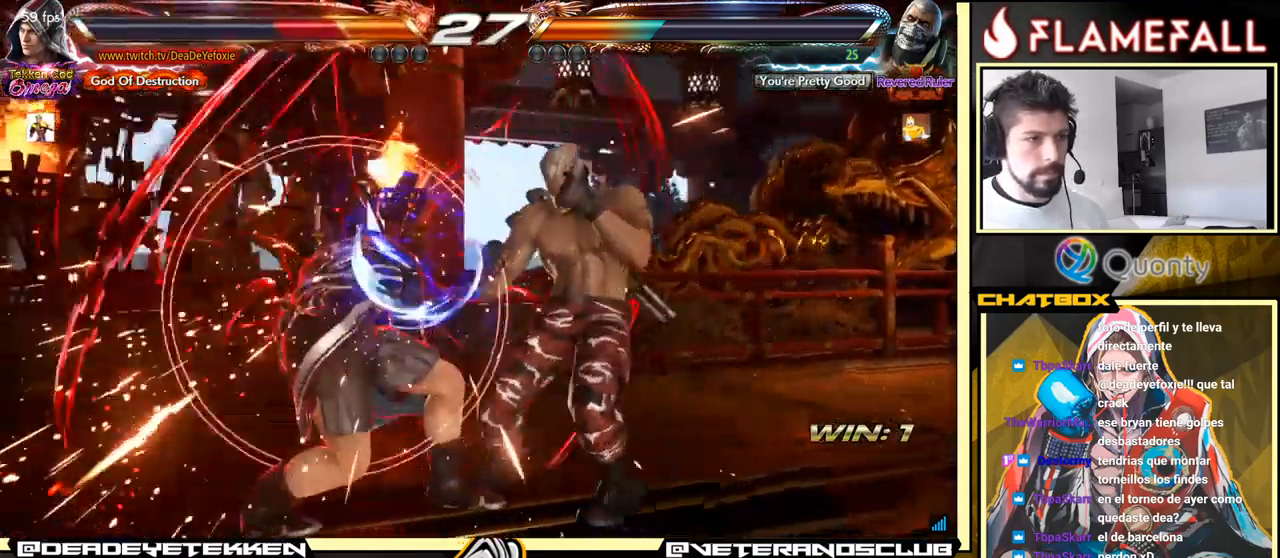
{"buttons": [], "left_stick": "down", "events": [[133, "left_stick", "down"], [200, "left_stick", "center"], [267, "left_stick", "down"]]}
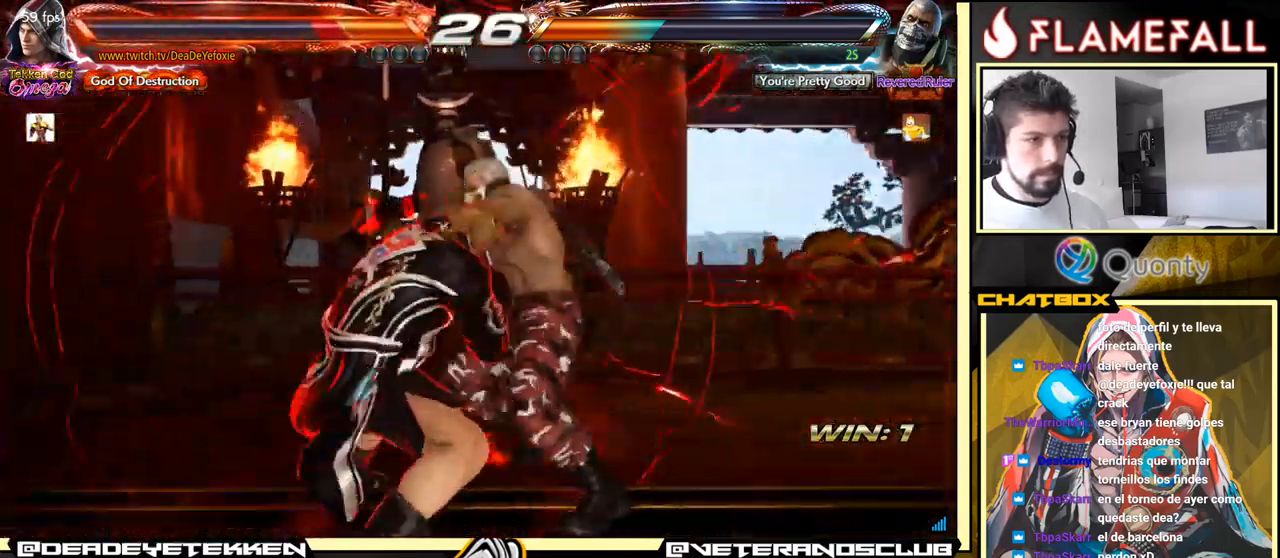
{"buttons": [], "left_stick": "center", "events": [[467, "left_stick", "center"]]}
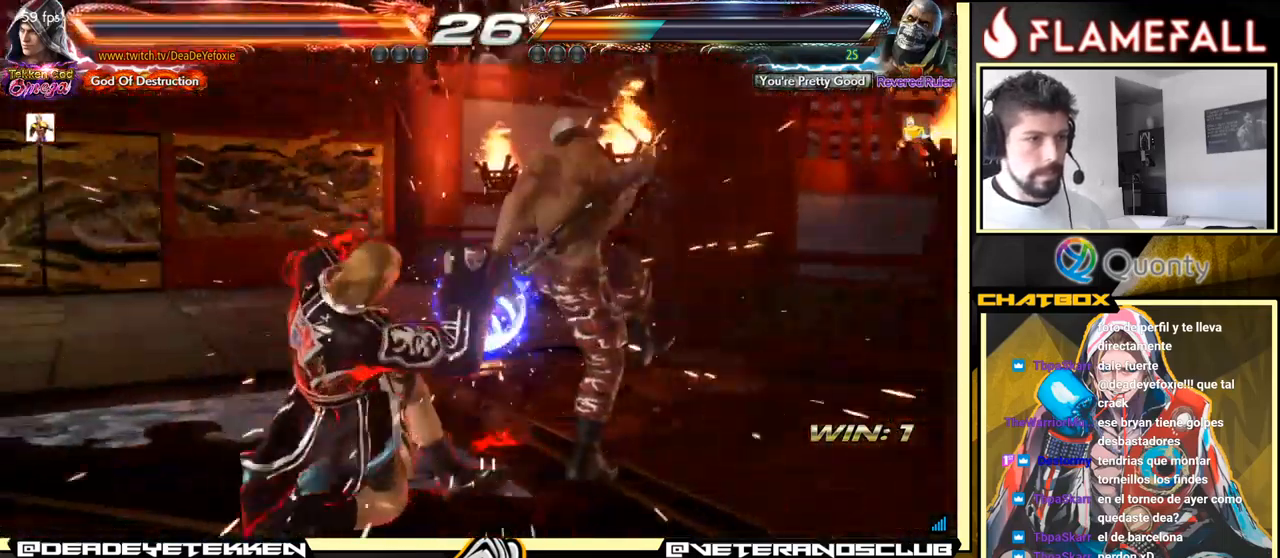
{"buttons": [], "left_stick": "center", "events": [[133, "R1", "down"], [300, "R1", "up"], [367, "R1", "down"], [450, "R1", "up"]]}